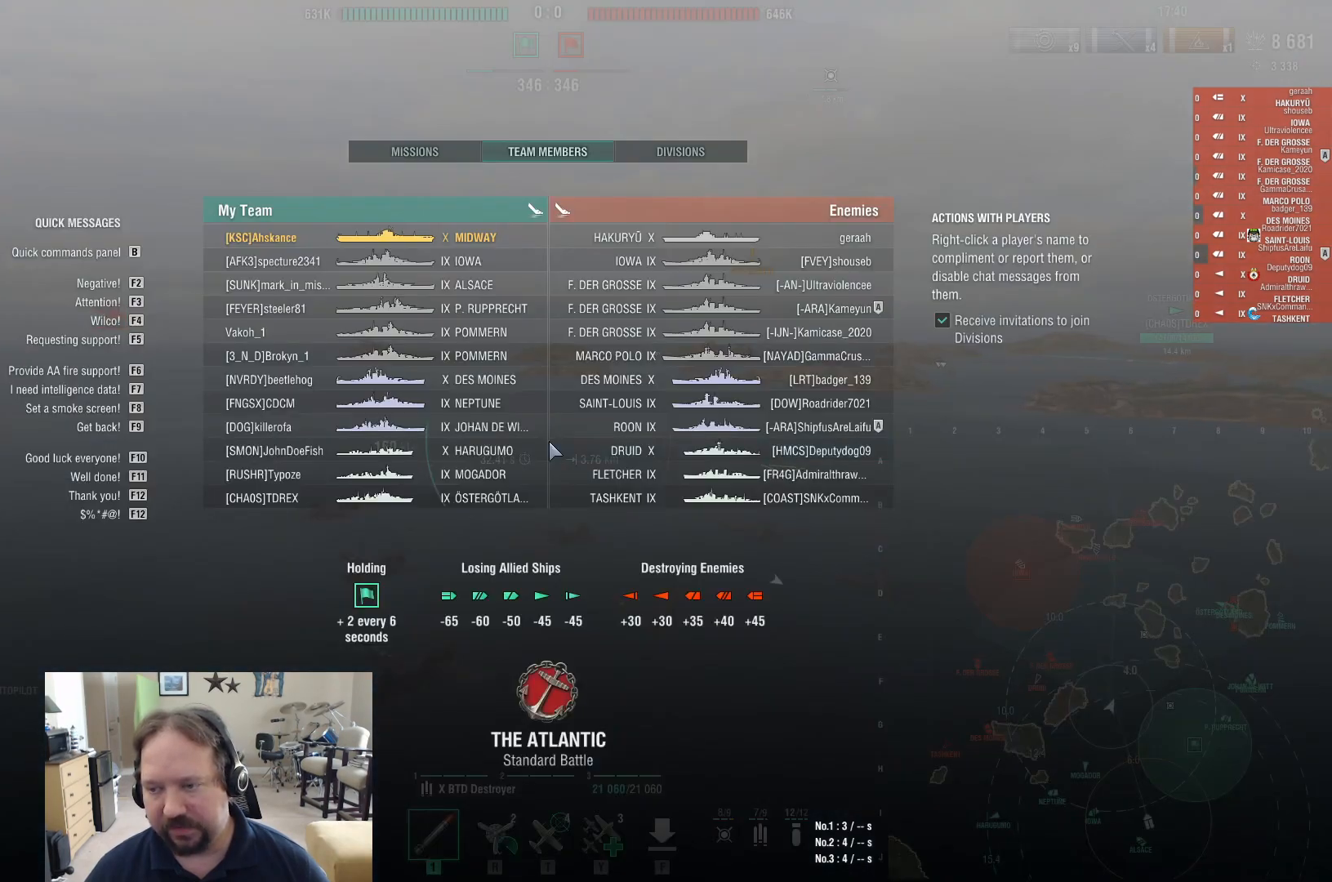
Gameplay with keyboard and mouse; each line is a JSON object with the keys and mouse buttons held at the frame after it. "events" lists presses ("down") and releases ("up") of "1", "2", "3", "4", "5", "a", "alt", "c", "caps_lock", "ctrl", "d", "e", "f", "g", "q", "r", "s", "shift", "space", "t", "tab", "v", "w", "x", "z", "mouse_left", "mouse_wheel" and "mouse_right" between this image and that frame as [ms after this image, input, new state], when the widget could be followed in between. "mouse_left", "mouse_wheel", "mouse_right" = the "left", "wheel", "right" buttons of the "mouse" list. No other keys are recorded. "wheel" means that the mouse wheel is clicked or scrolled. Not read: mouse_move.
{"keys": [], "mouse": [], "events": [[167, "tab", "up"]]}
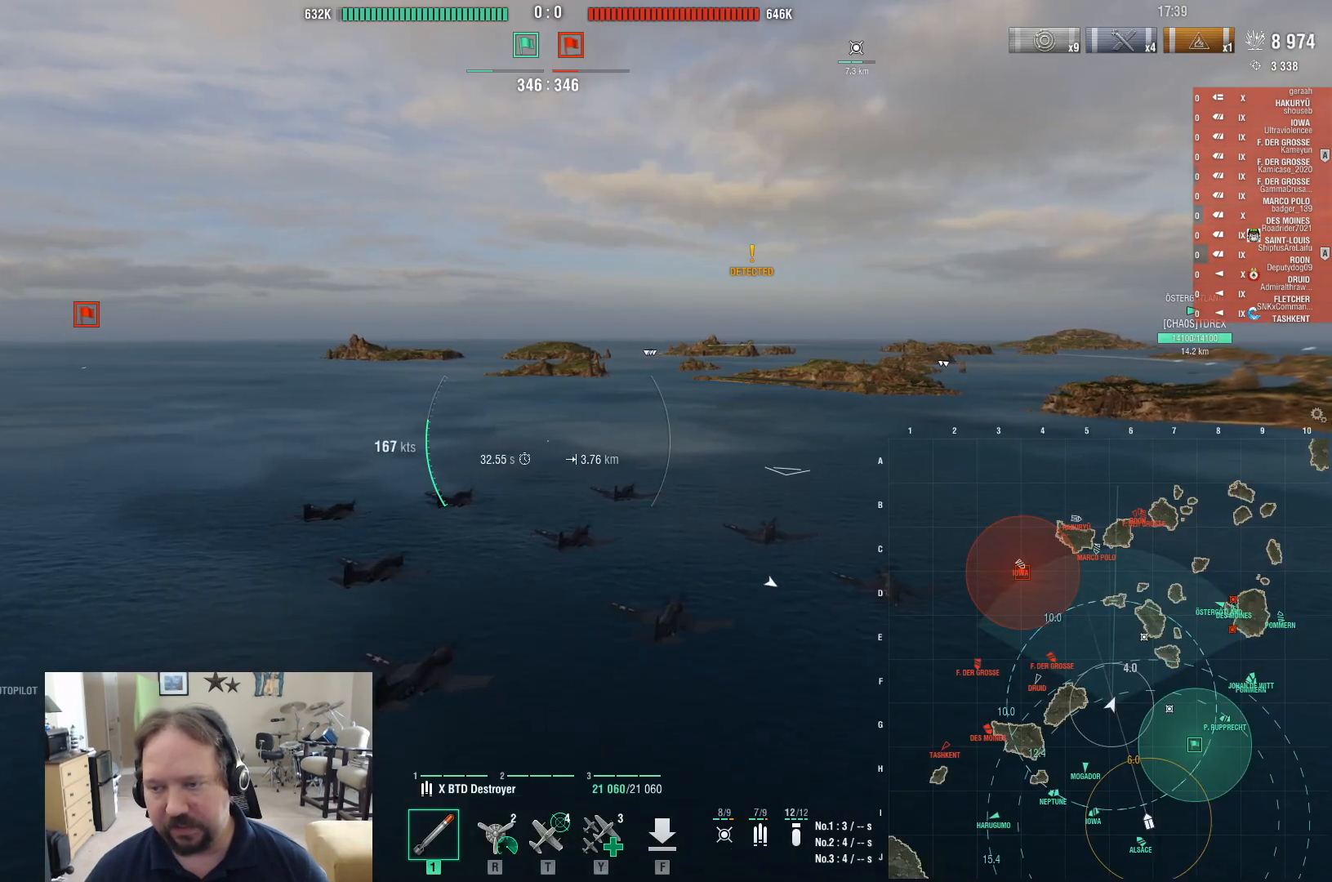
{"keys": [], "mouse": [], "events": []}
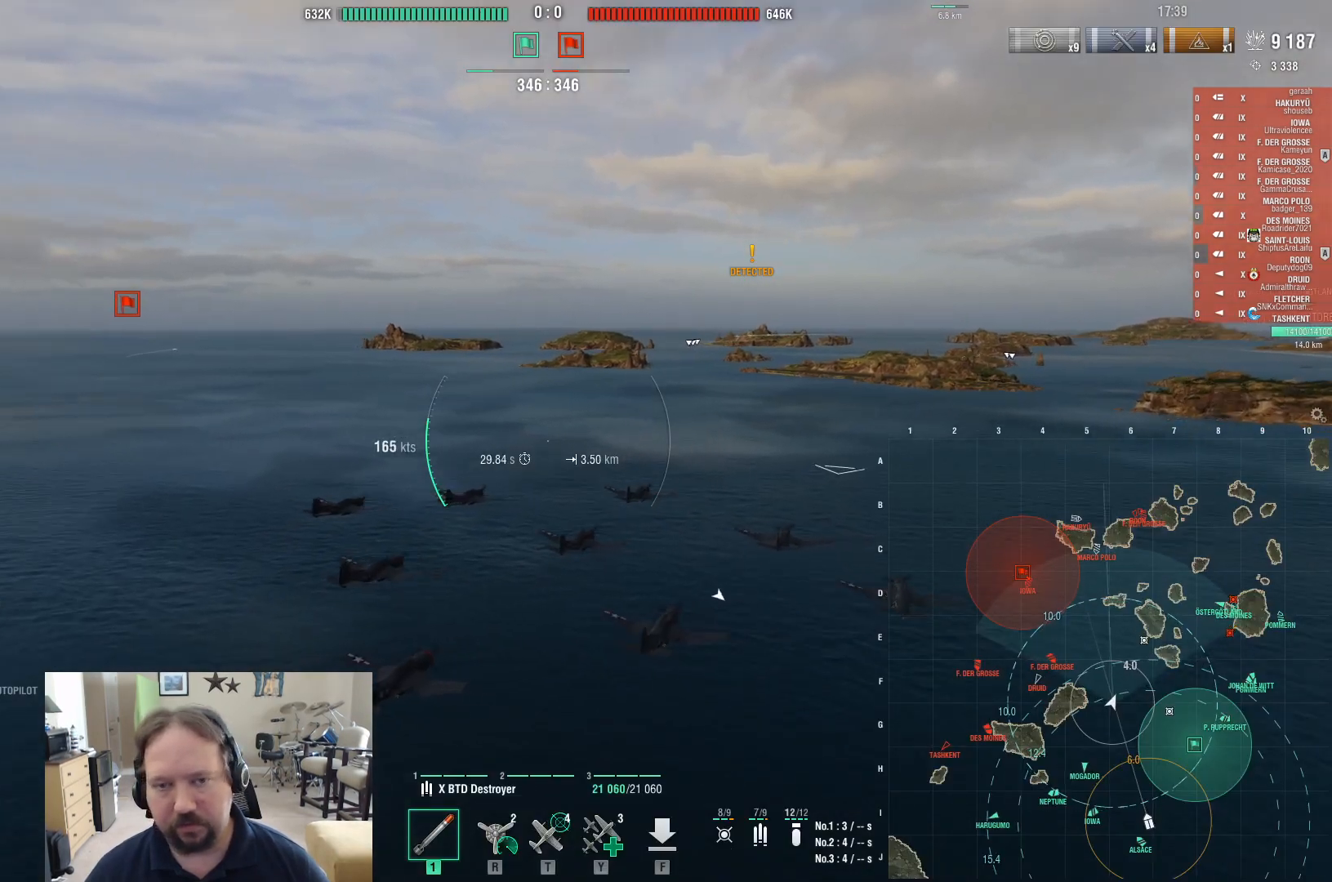
{"keys": ["d"], "mouse": [], "events": [[333, "d", "down"]]}
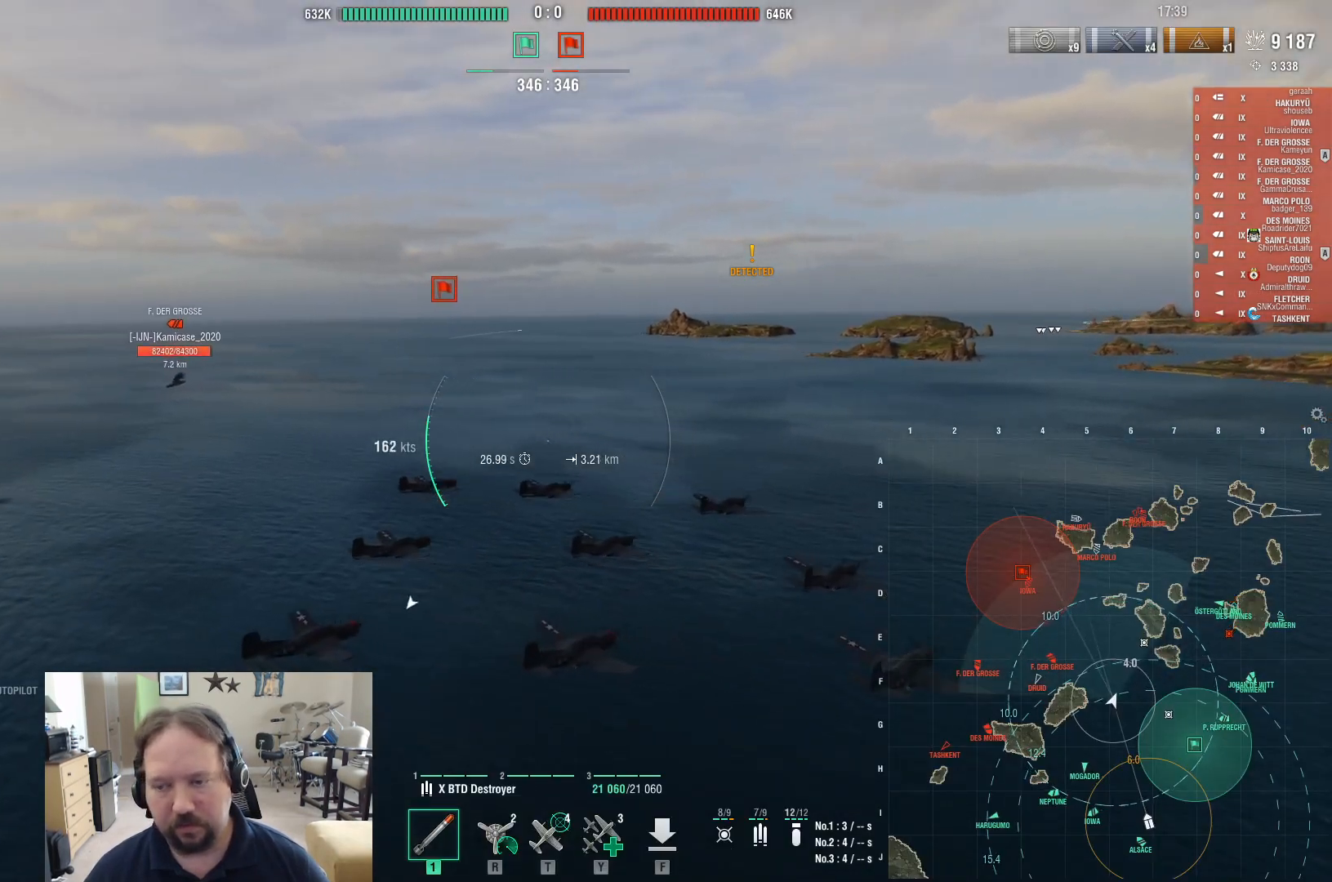
{"keys": [], "mouse": [], "events": [[117, "d", "up"]]}
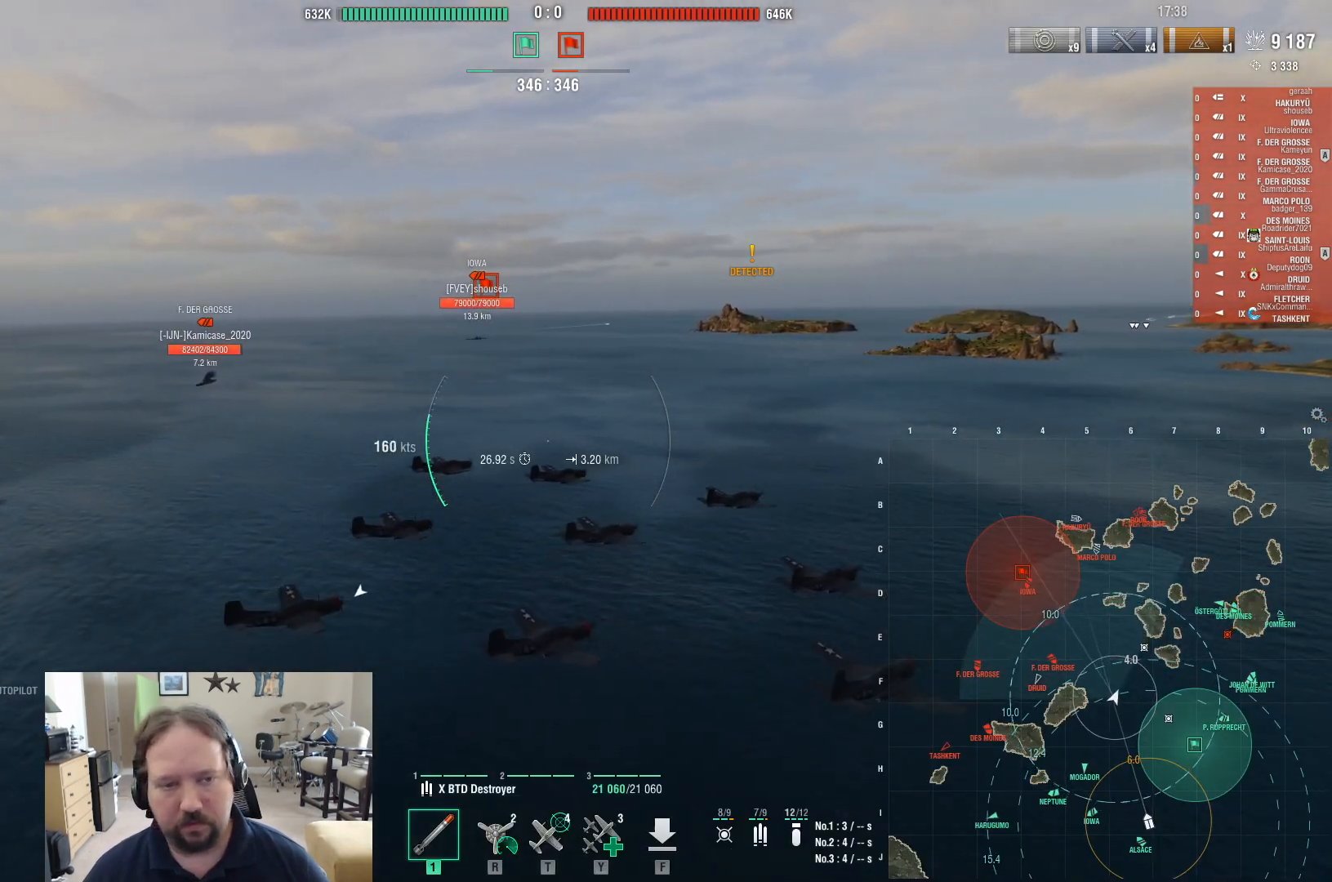
{"keys": [], "mouse": [], "events": []}
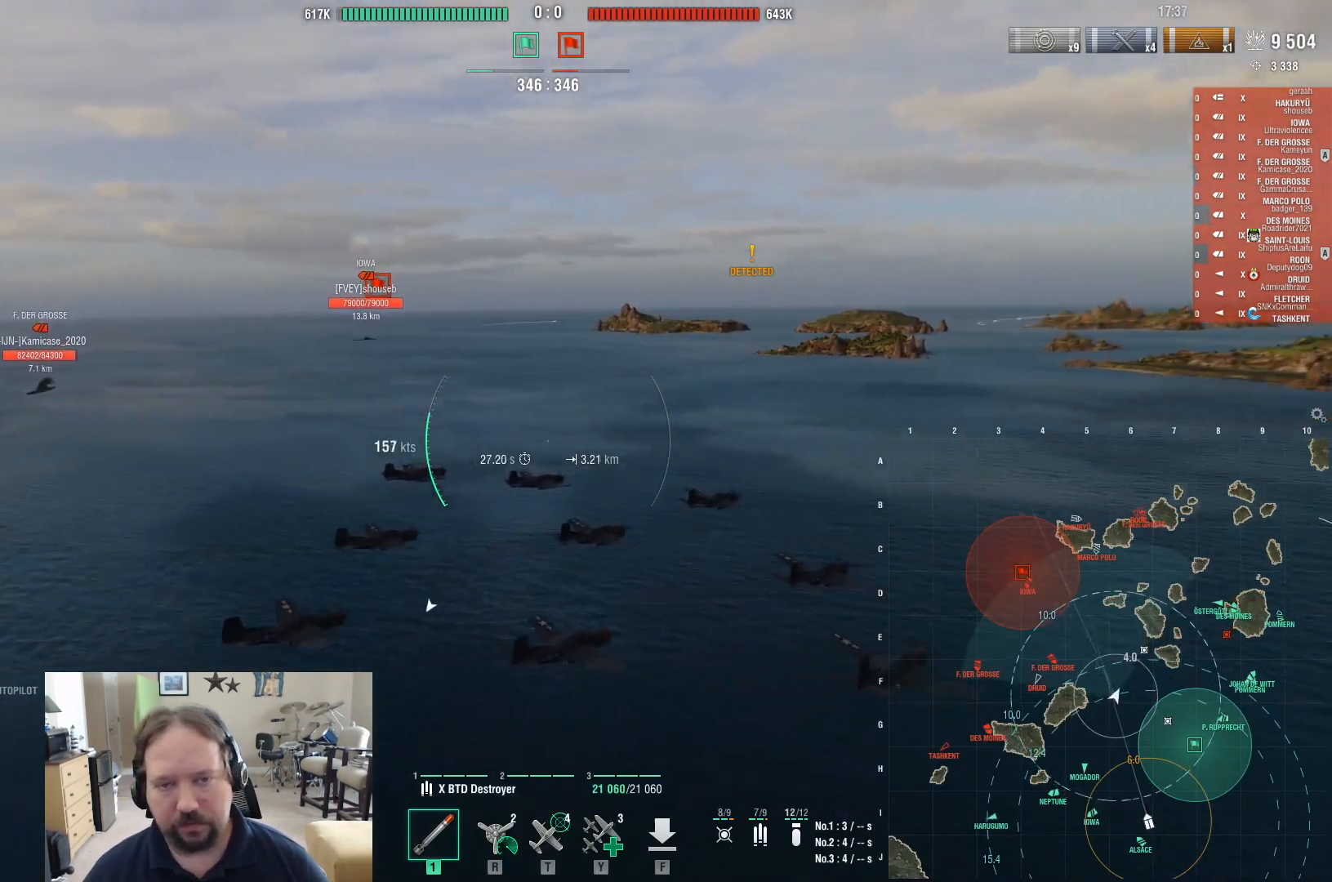
{"keys": ["w"], "mouse": [], "events": [[150, "w", "down"]]}
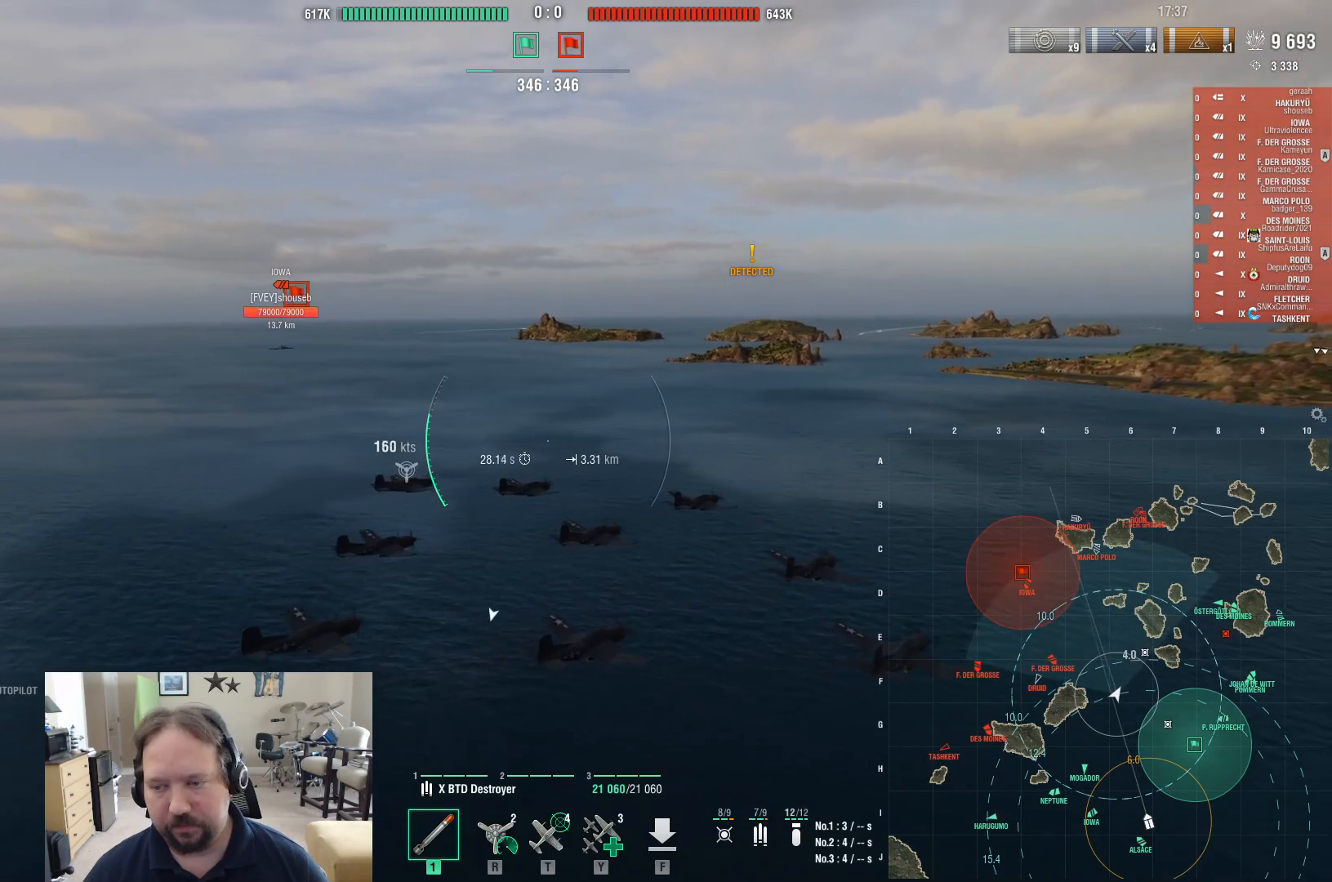
{"keys": ["w"], "mouse": [], "events": []}
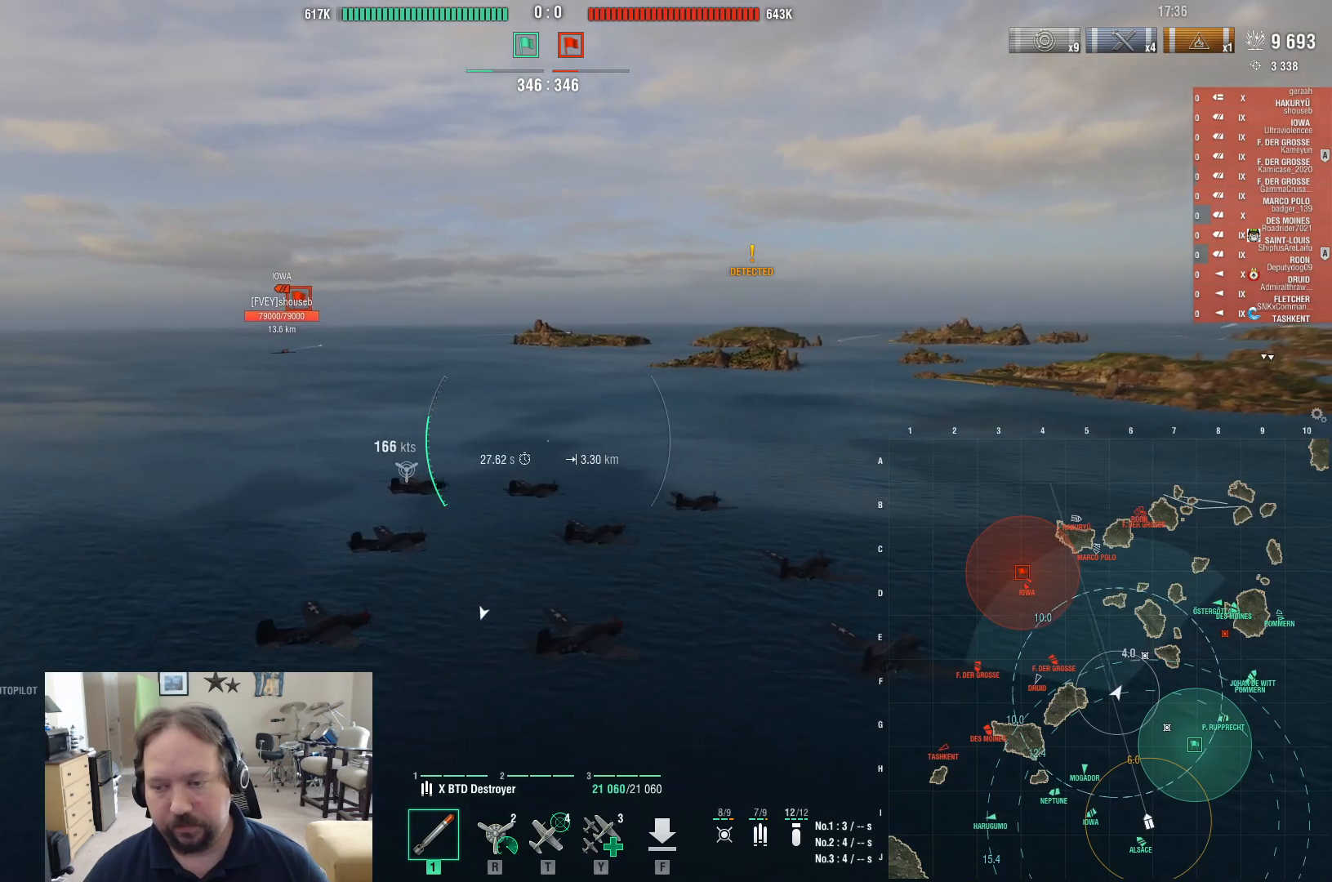
{"keys": ["w"], "mouse": [], "events": []}
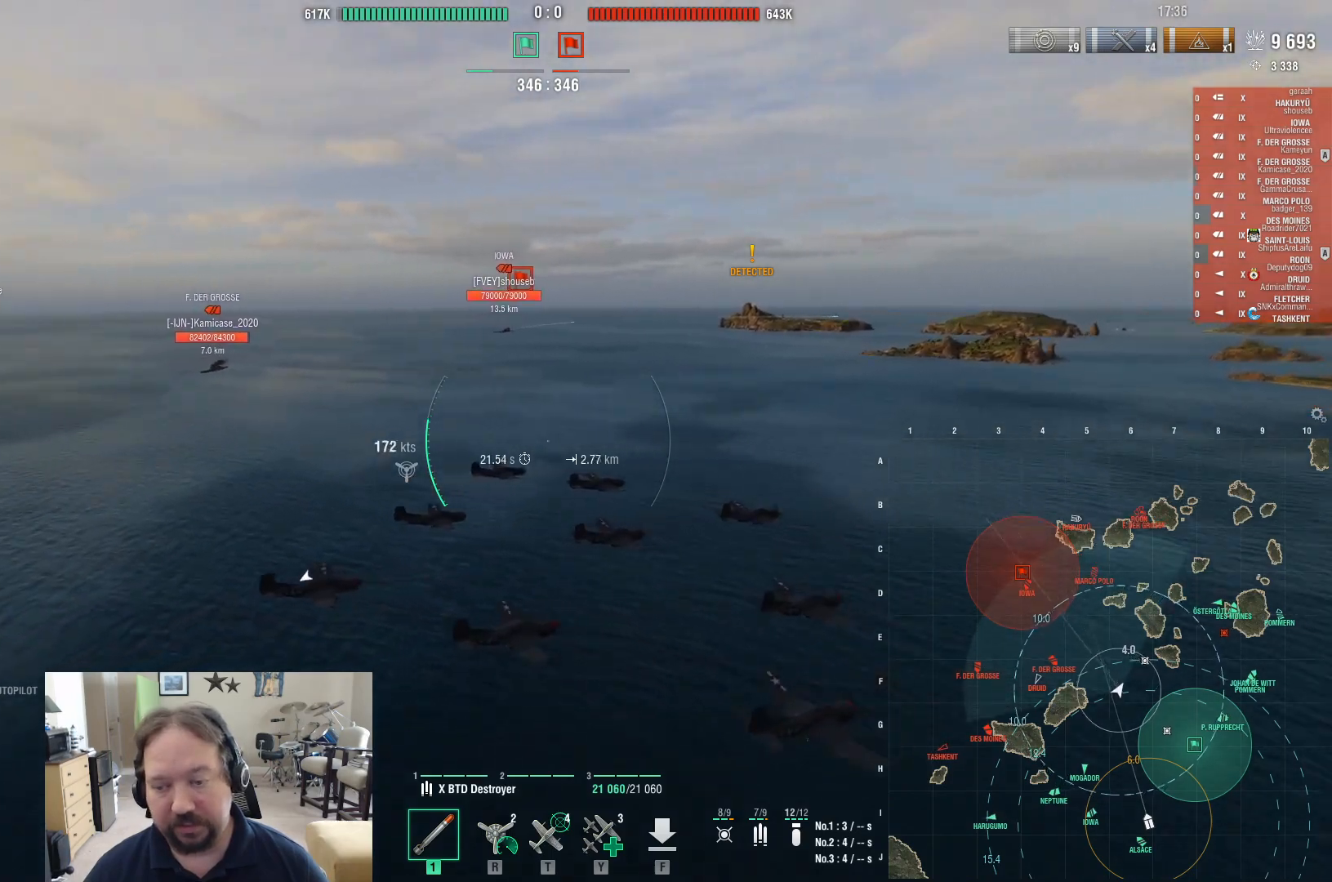
{"keys": ["w"], "mouse": [], "events": []}
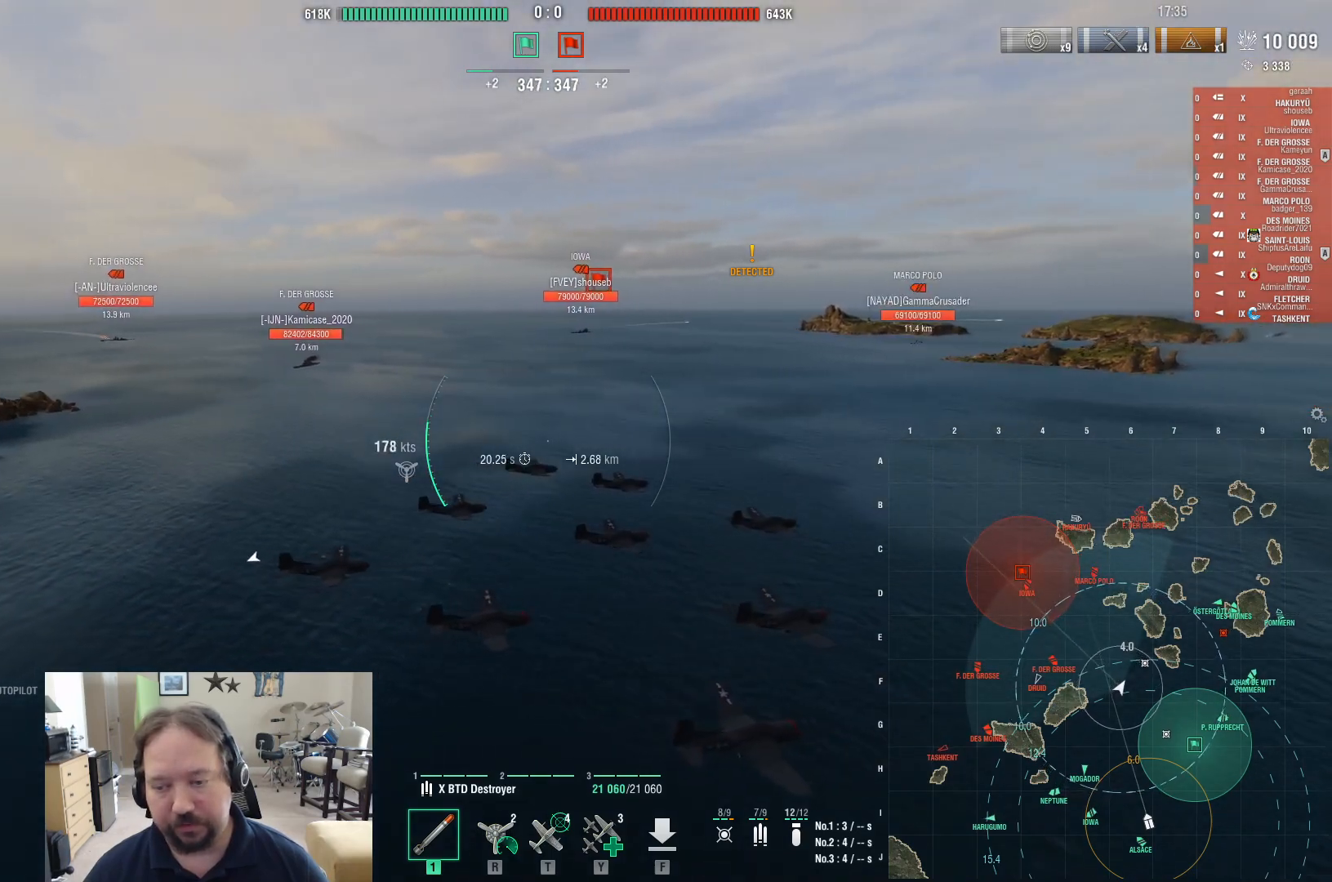
{"keys": ["ctrl"], "mouse": [], "events": [[317, "w", "up"], [367, "ctrl", "down"]]}
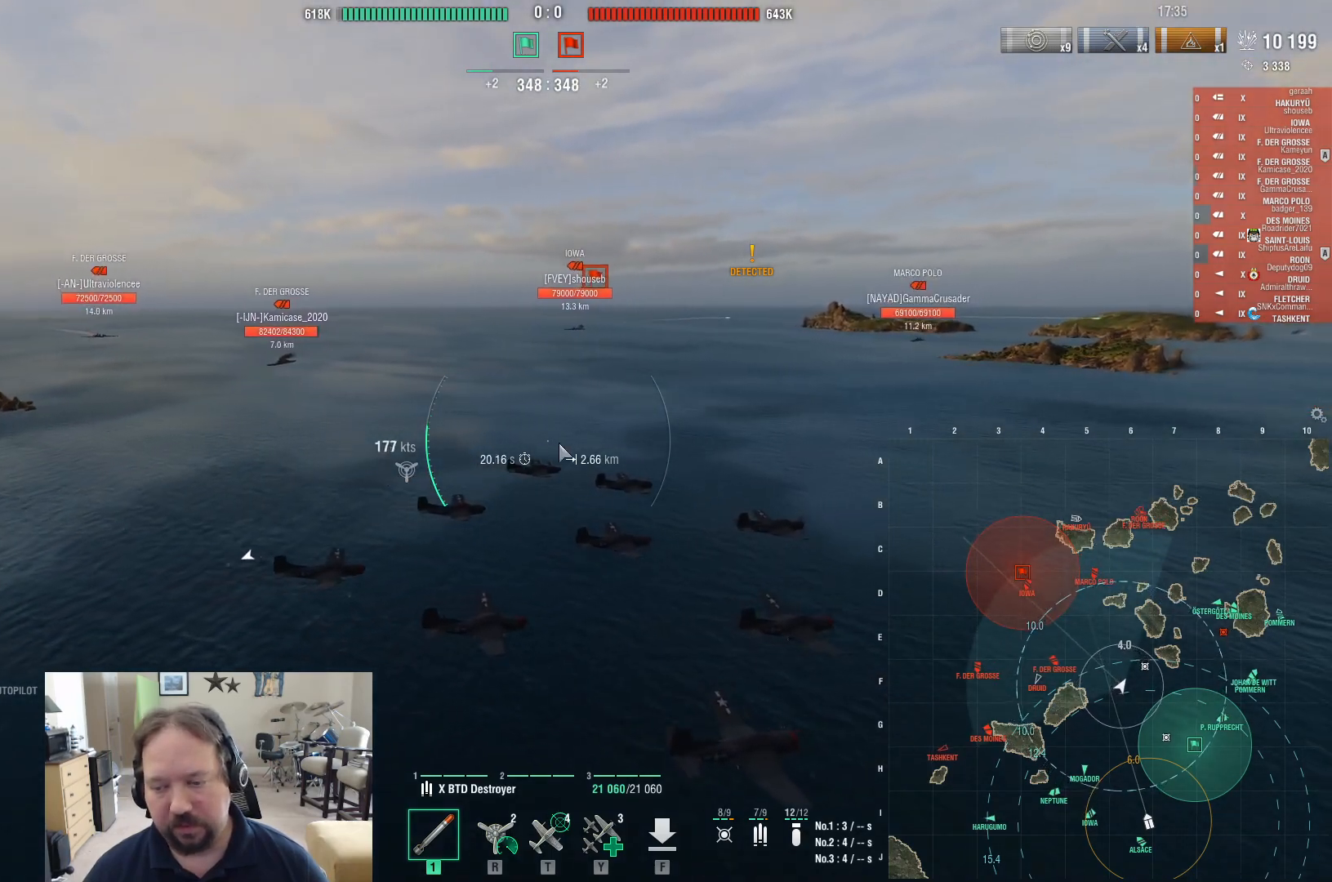
{"keys": ["ctrl"], "mouse": [], "events": []}
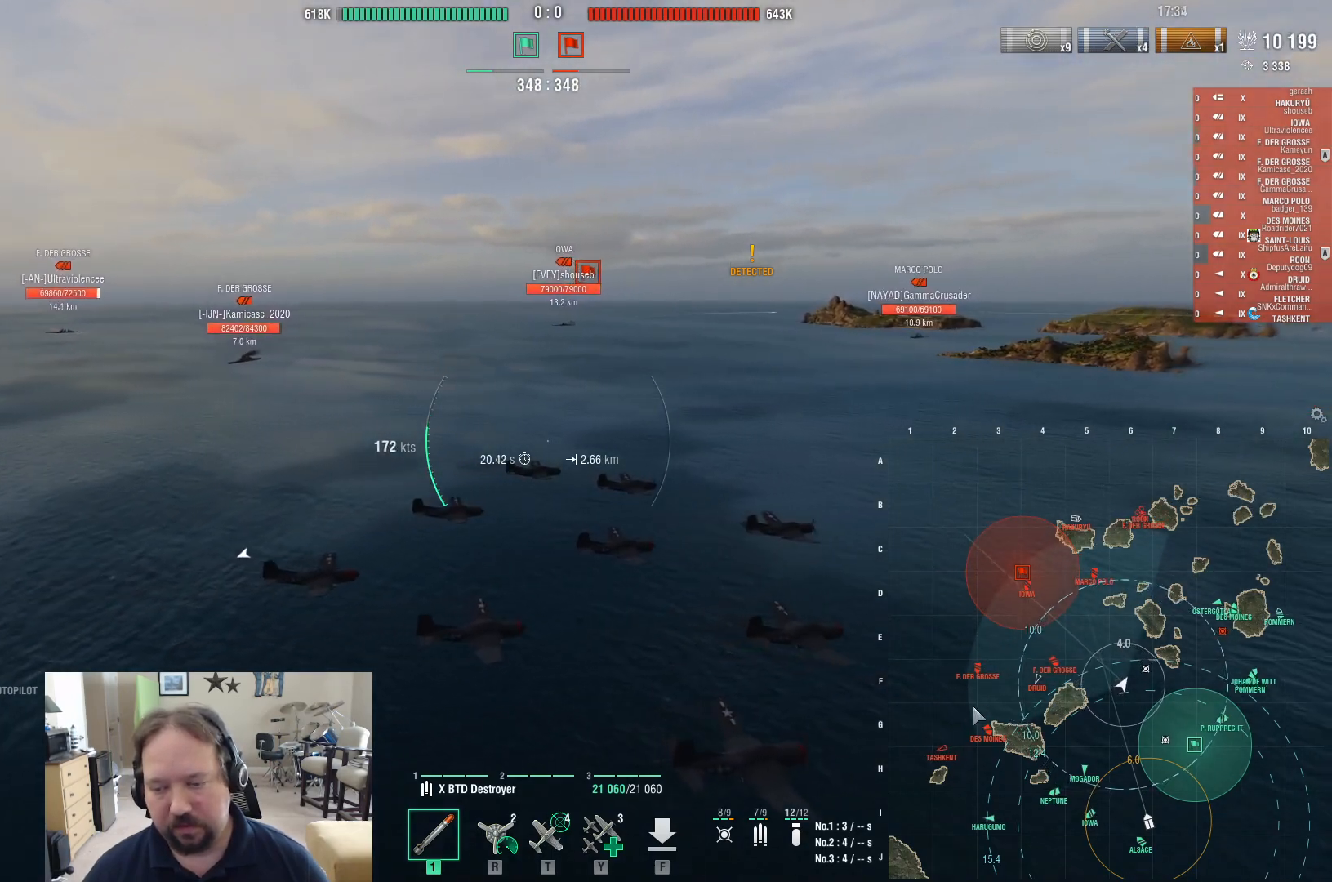
{"keys": ["ctrl"], "mouse": [], "events": []}
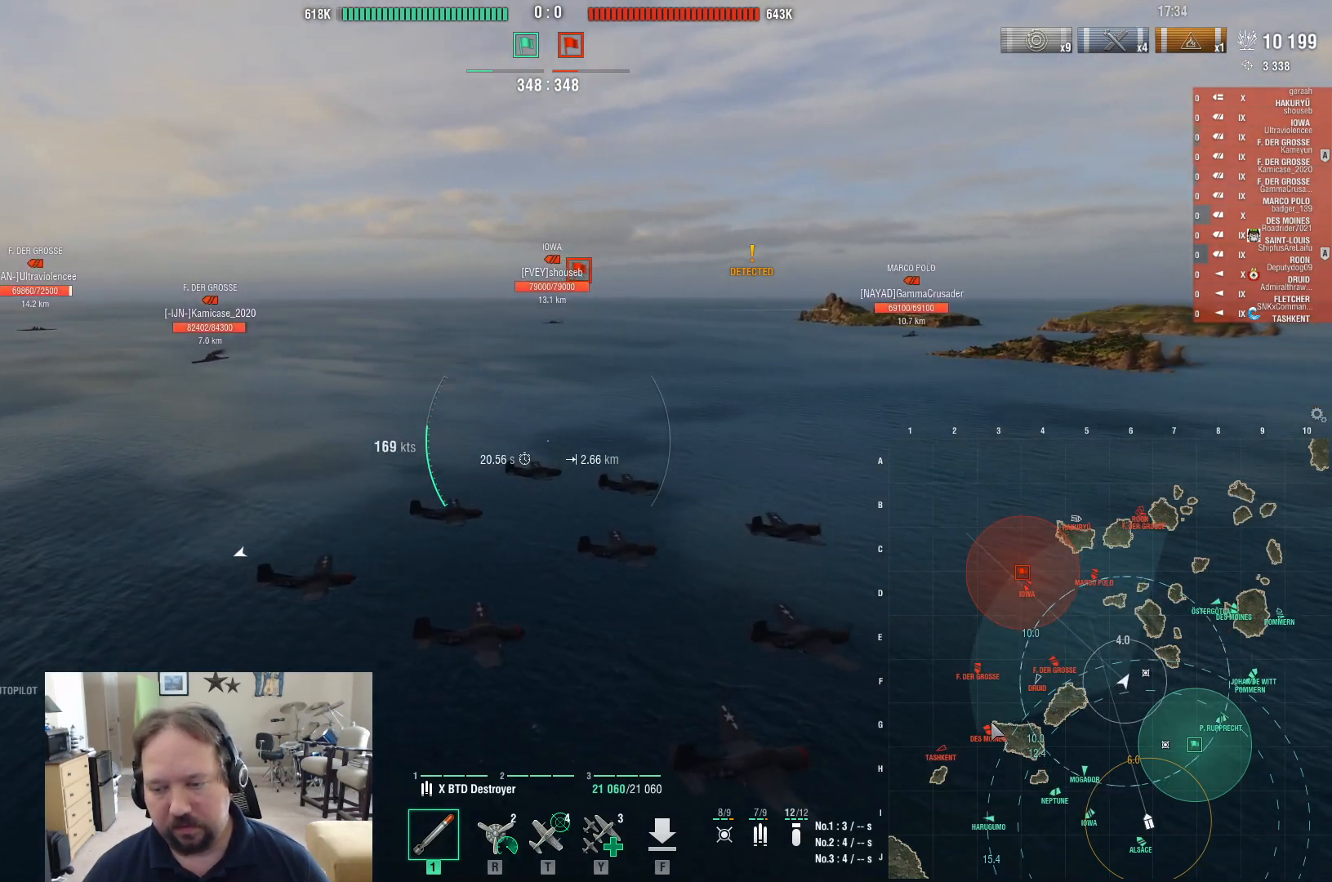
{"keys": ["a", "ctrl"], "mouse": [], "events": [[83, "a", "down"]]}
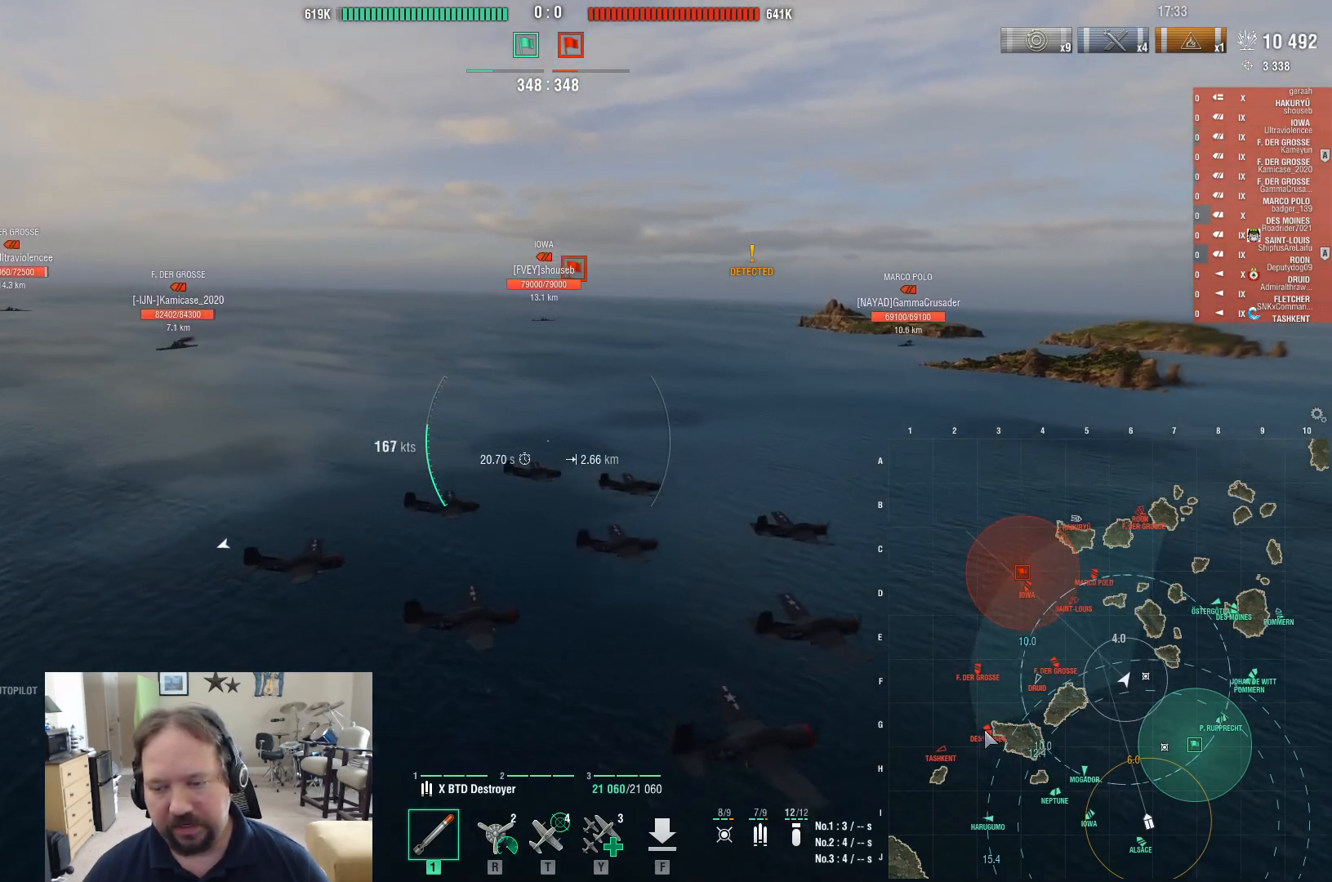
{"keys": ["a"], "mouse": [], "events": [[467, "ctrl", "up"]]}
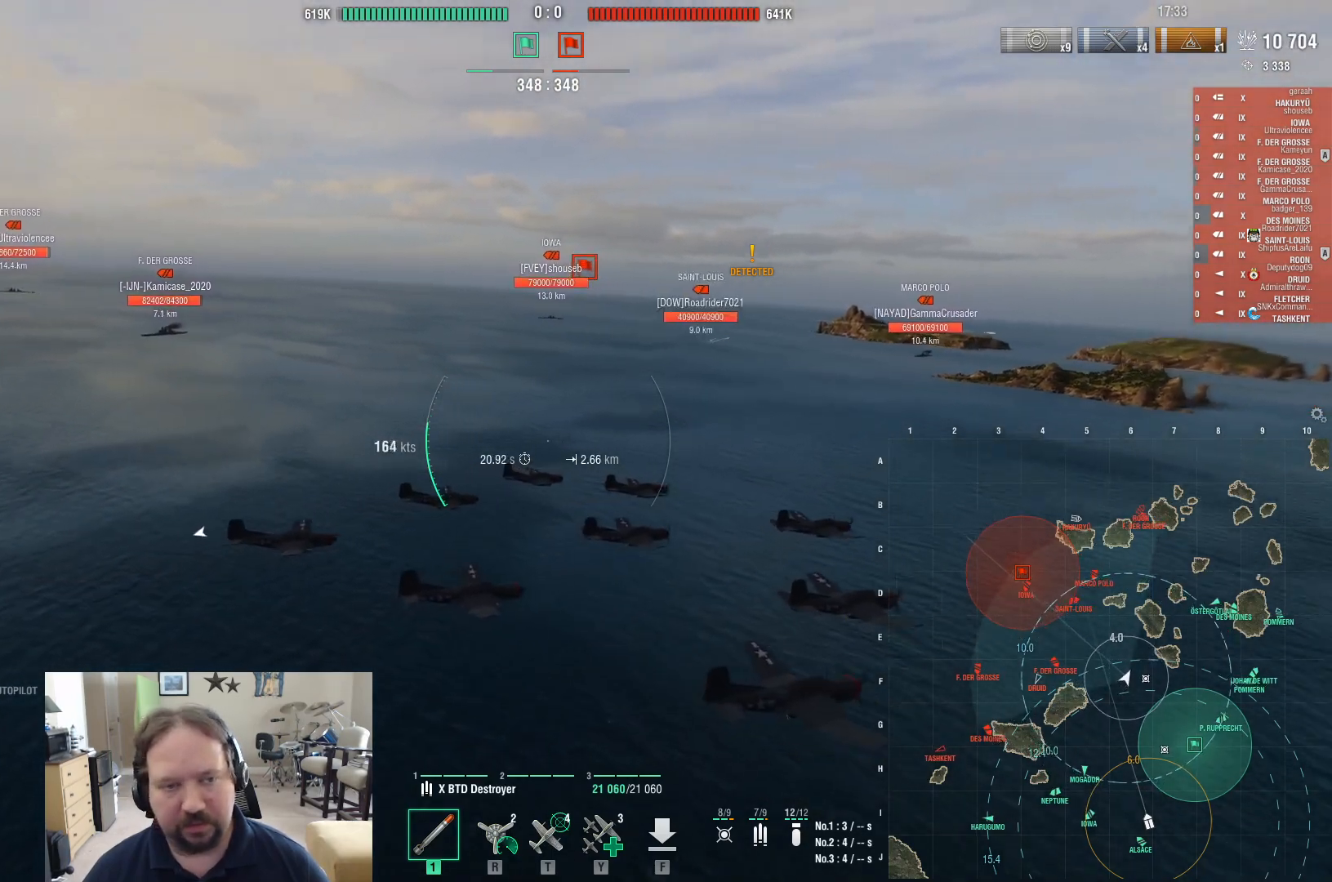
{"keys": ["ctrl"], "mouse": [], "events": [[67, "a", "up"], [383, "ctrl", "down"]]}
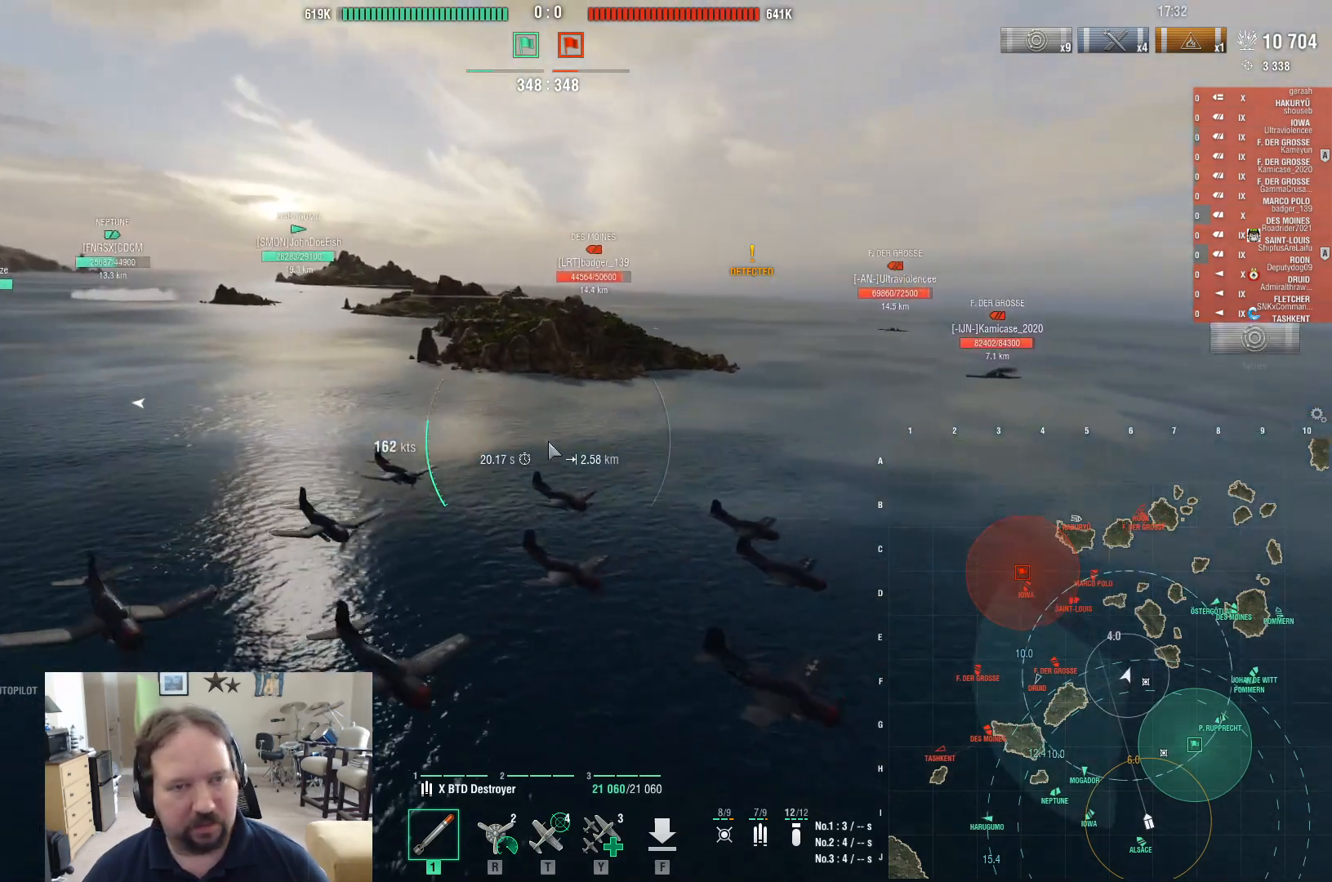
{"keys": ["ctrl"], "mouse": [], "events": []}
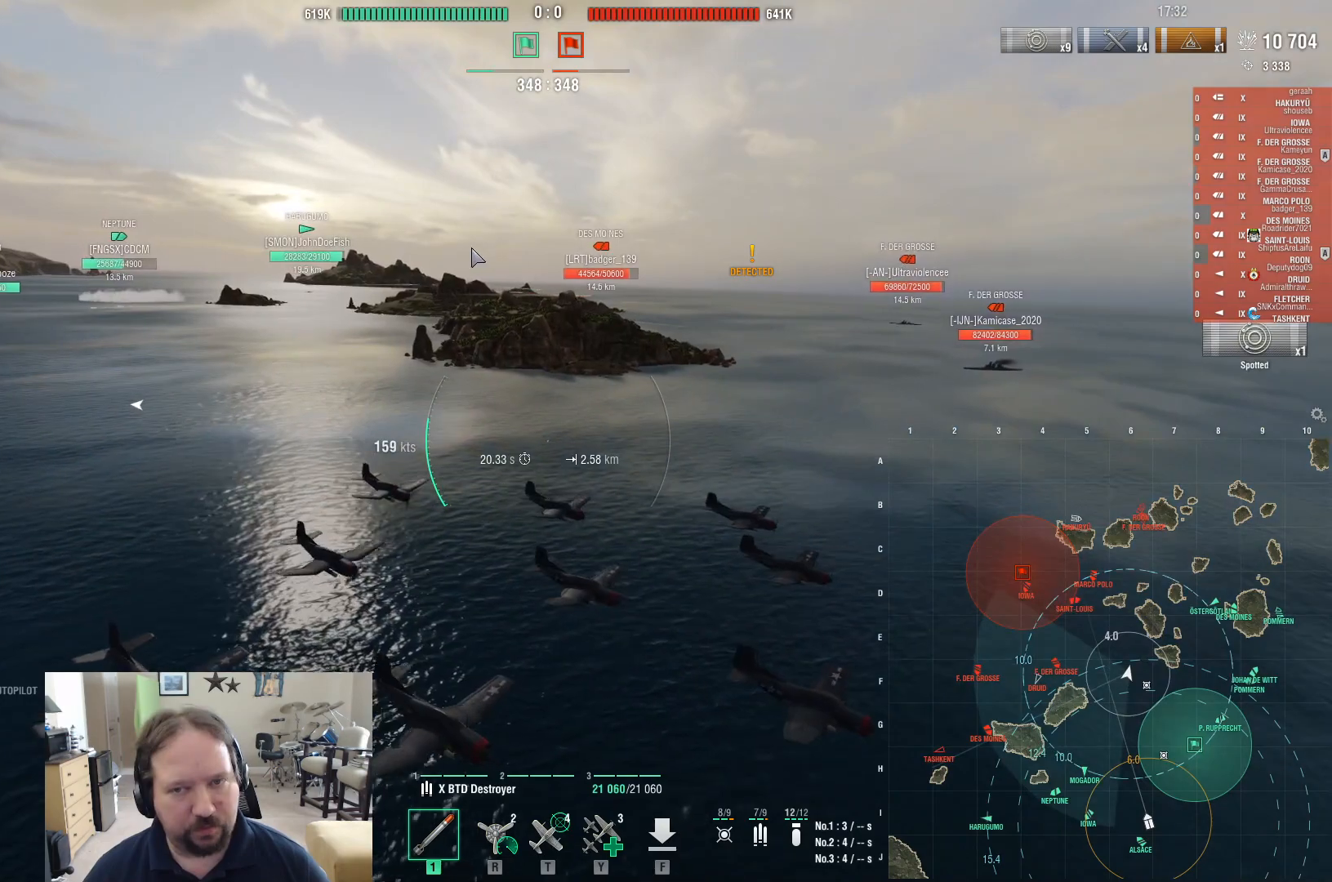
{"keys": [], "mouse": [], "events": [[133, "ctrl", "up"]]}
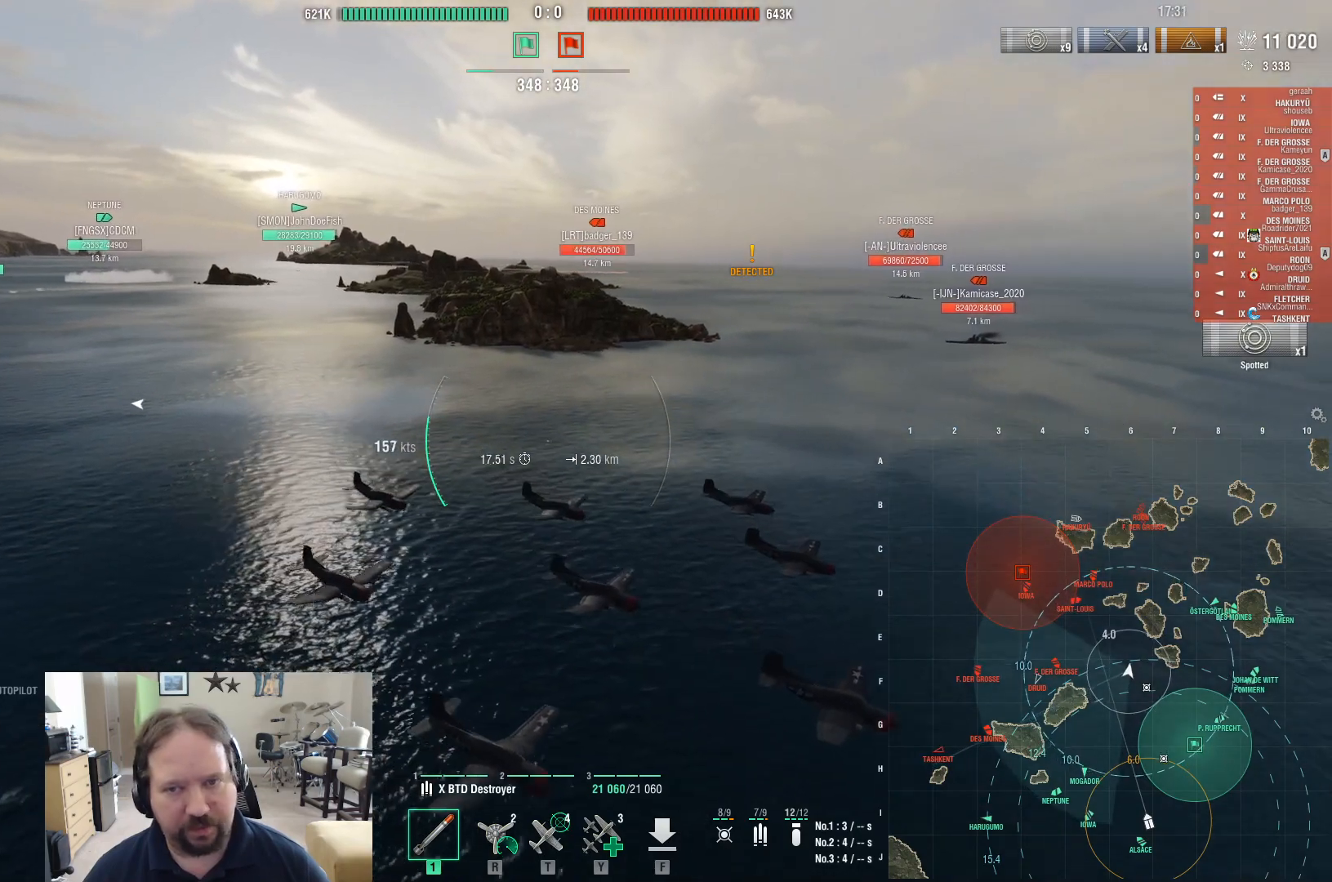
{"keys": [], "mouse": [], "events": []}
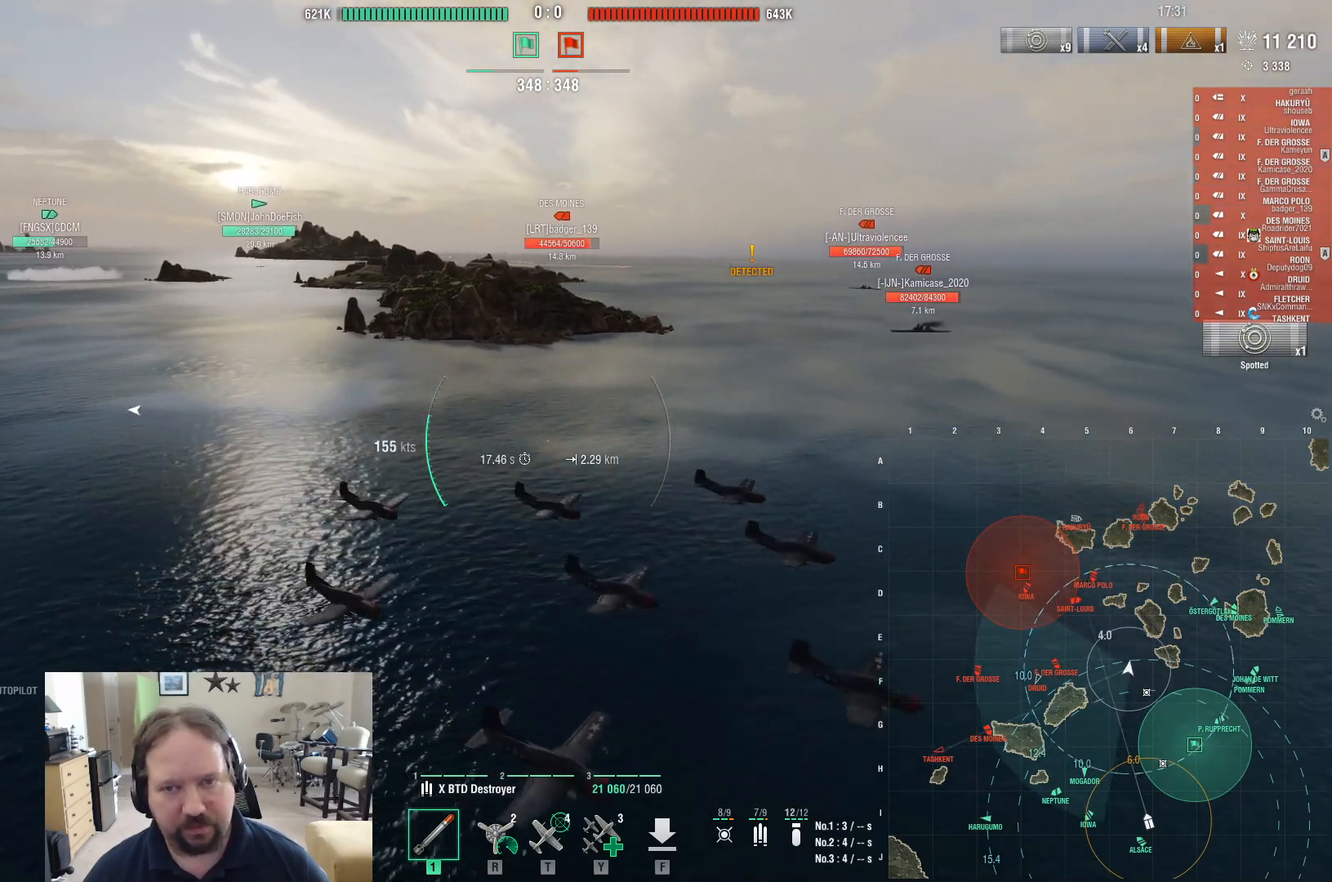
{"keys": ["a"], "mouse": [], "events": [[83, "a", "down"]]}
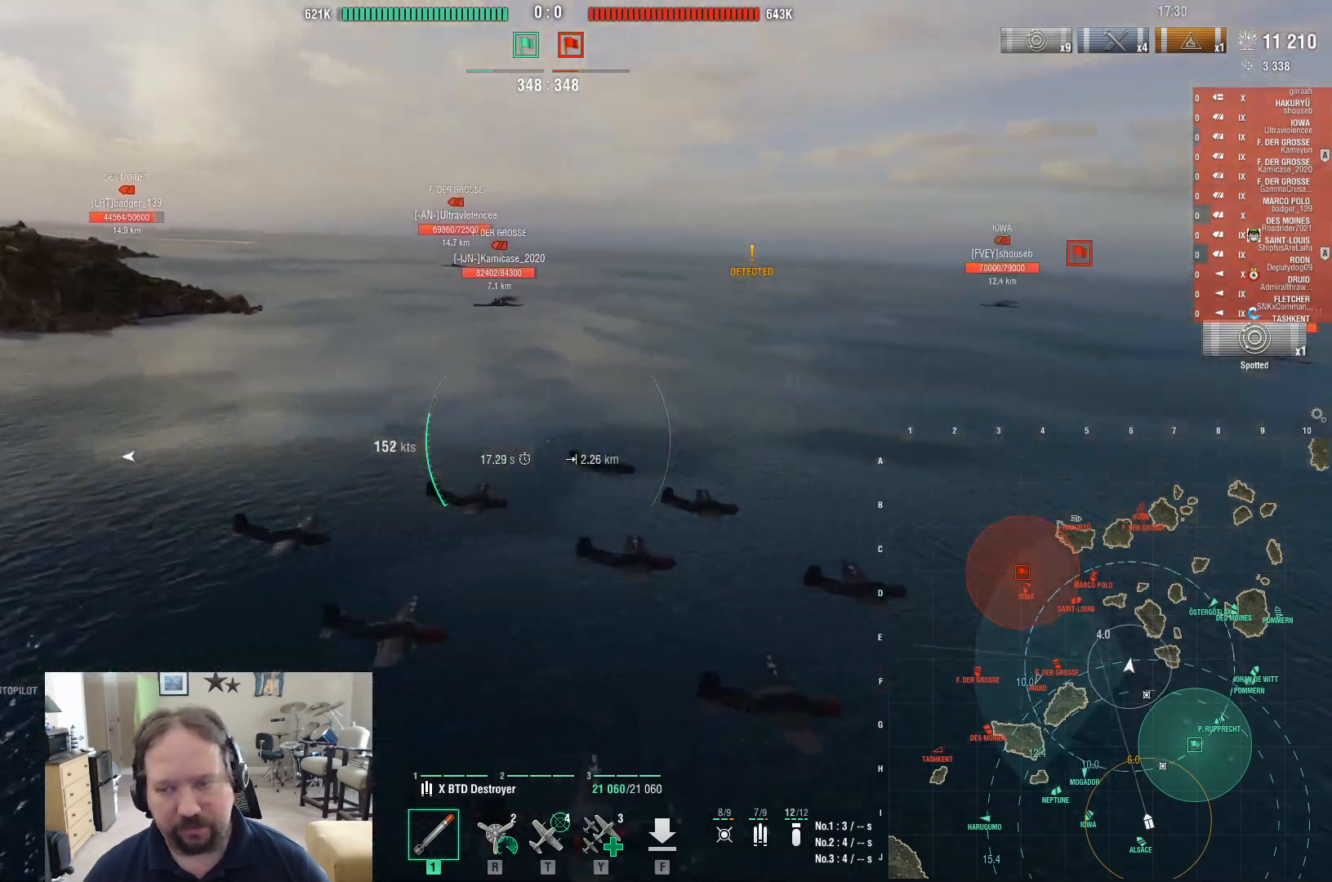
{"keys": ["a"], "mouse": [], "events": []}
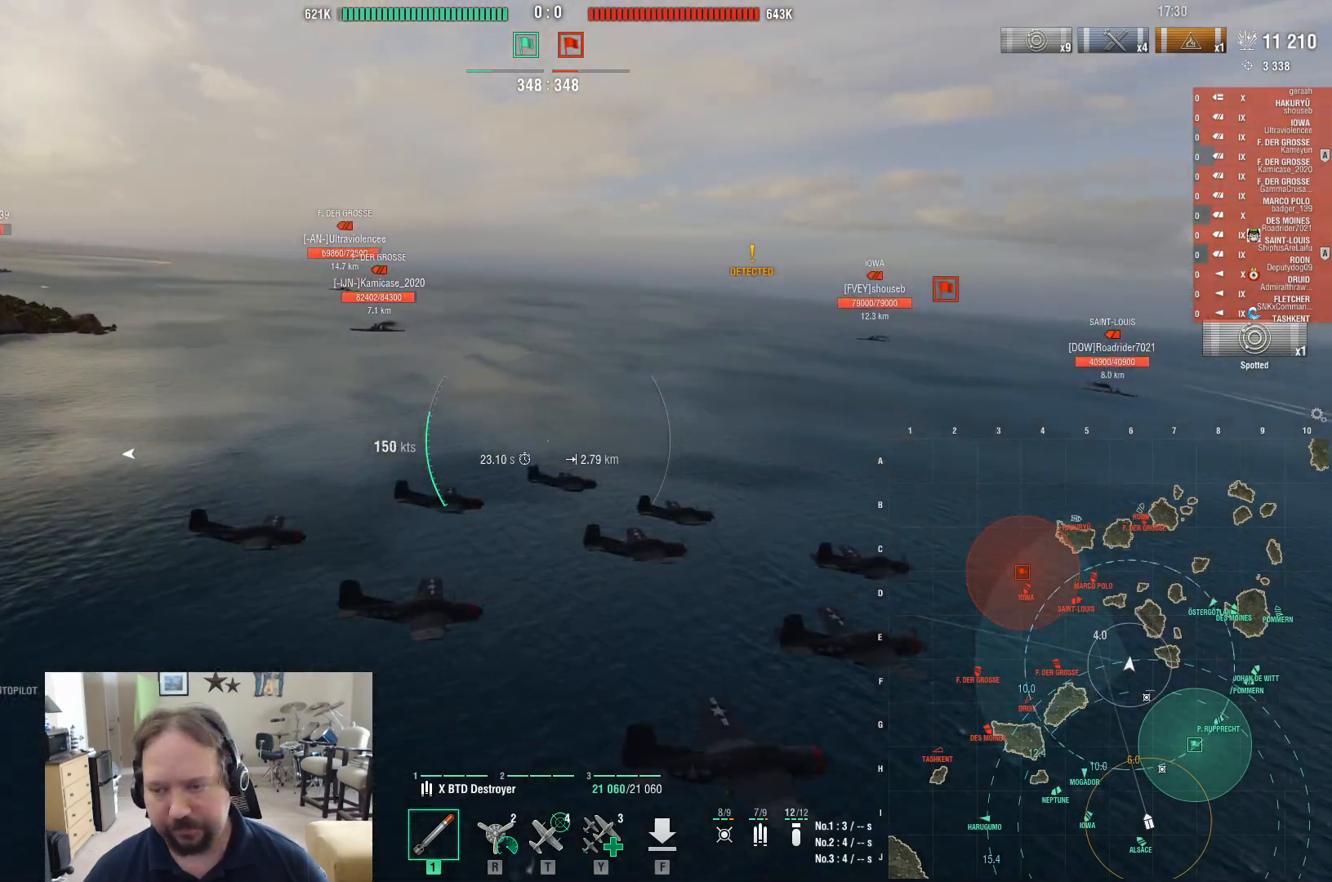
{"keys": ["a", "w"], "mouse": [], "events": [[67, "mouse_wheel", "down"], [200, "mouse_wheel", "up"], [350, "w", "down"]]}
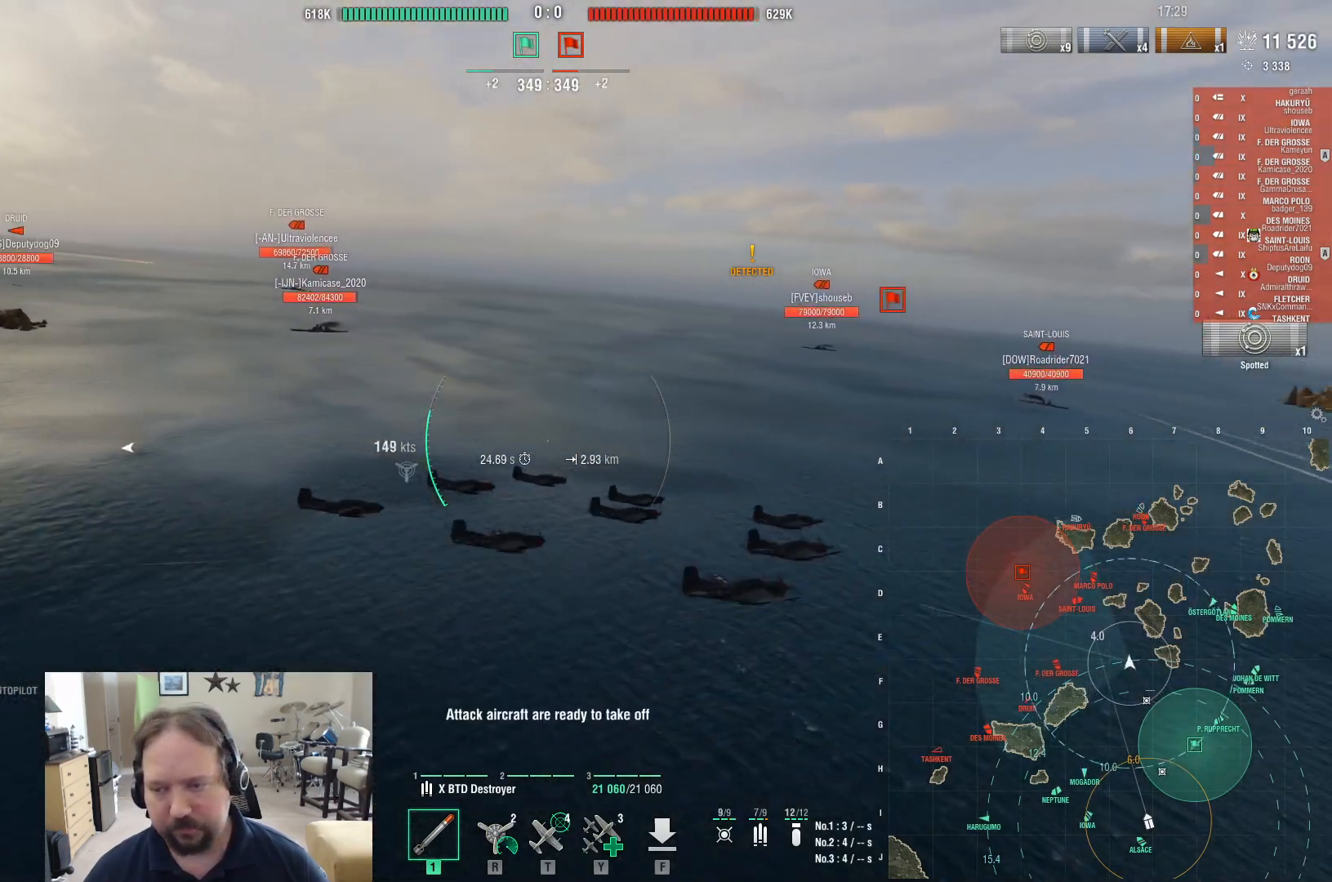
{"keys": ["a", "w"], "mouse": [], "events": []}
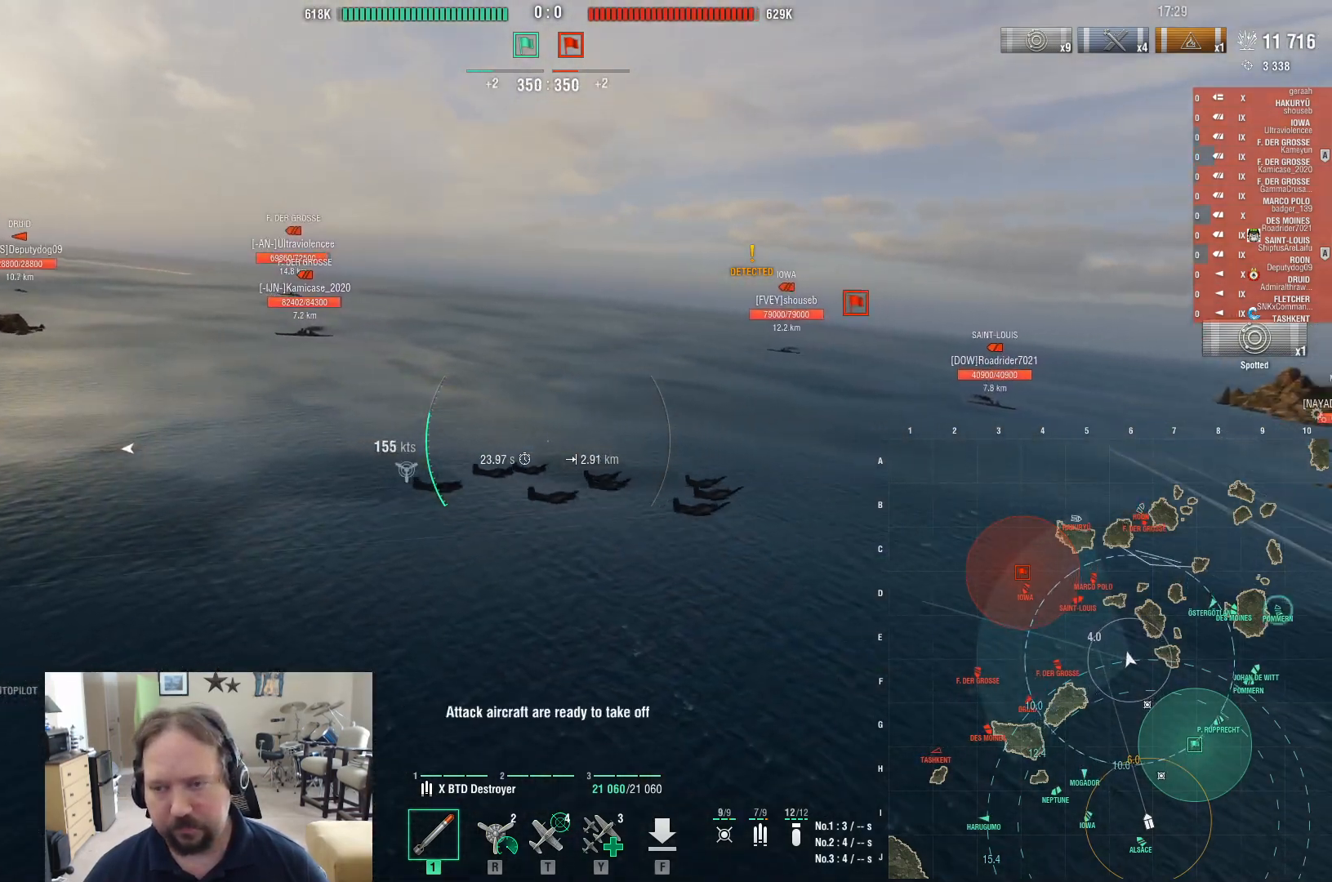
{"keys": ["a", "w"], "mouse": [], "events": []}
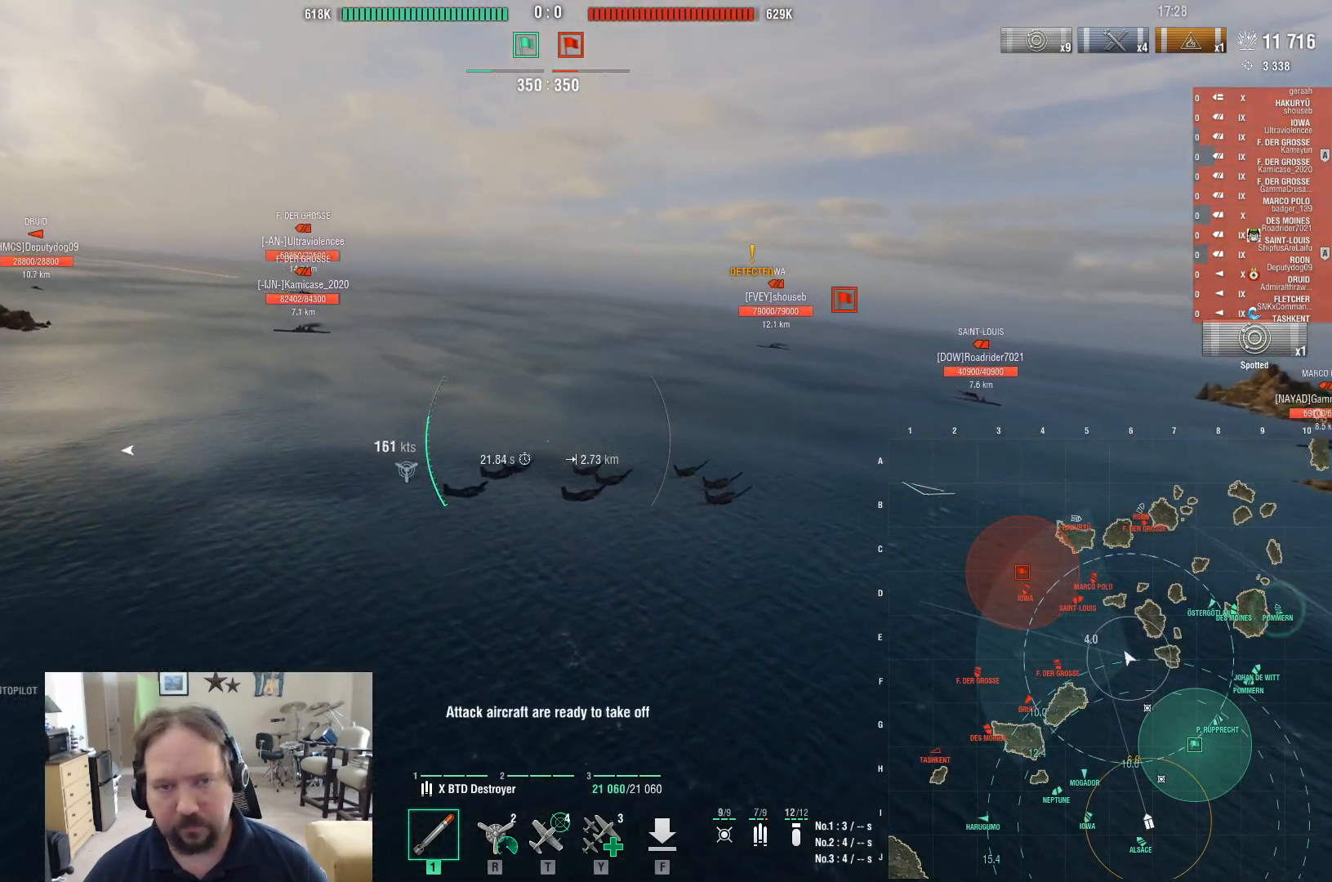
{"keys": ["w"], "mouse": [], "events": [[17, "a", "up"]]}
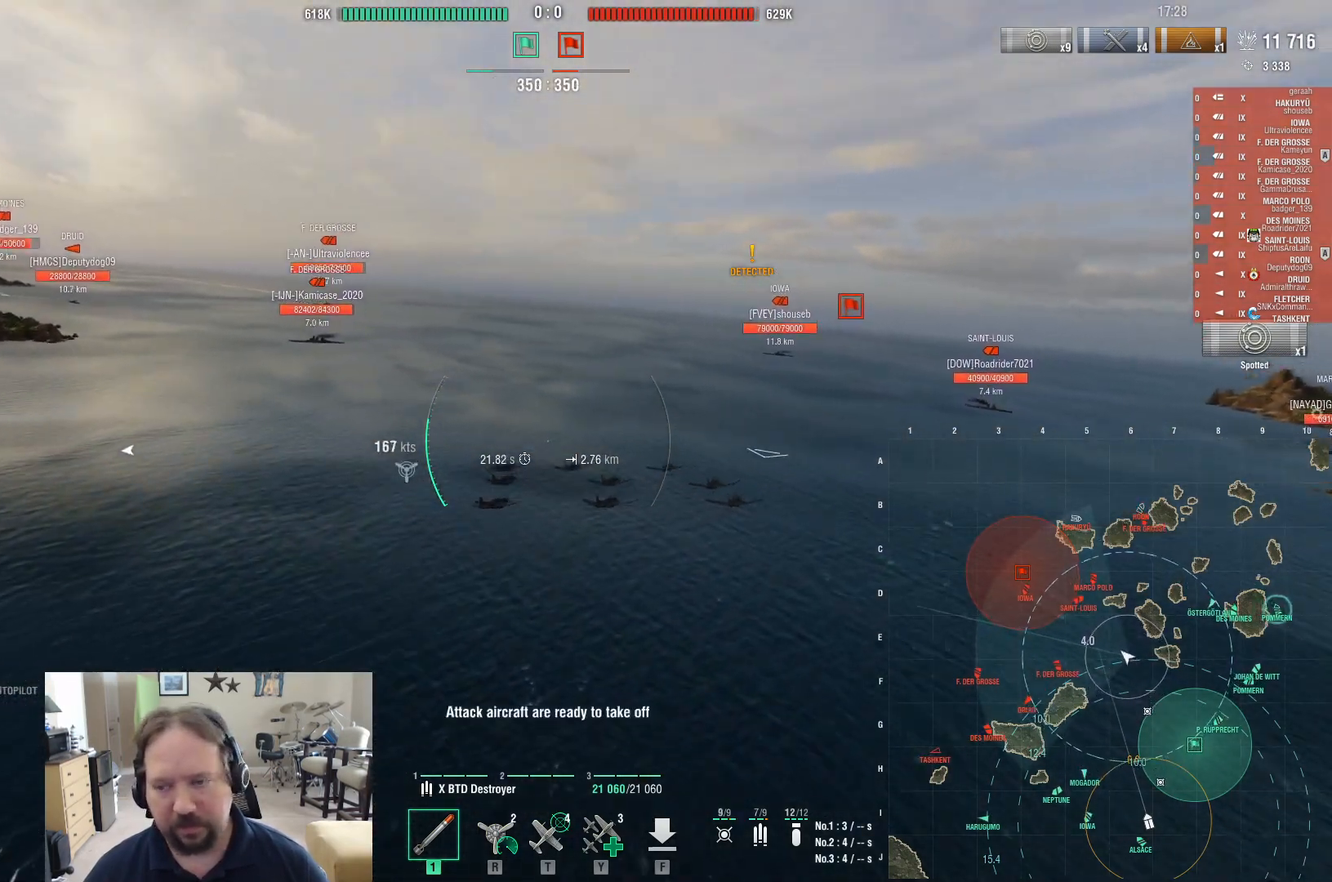
{"keys": ["w"], "mouse": [], "events": []}
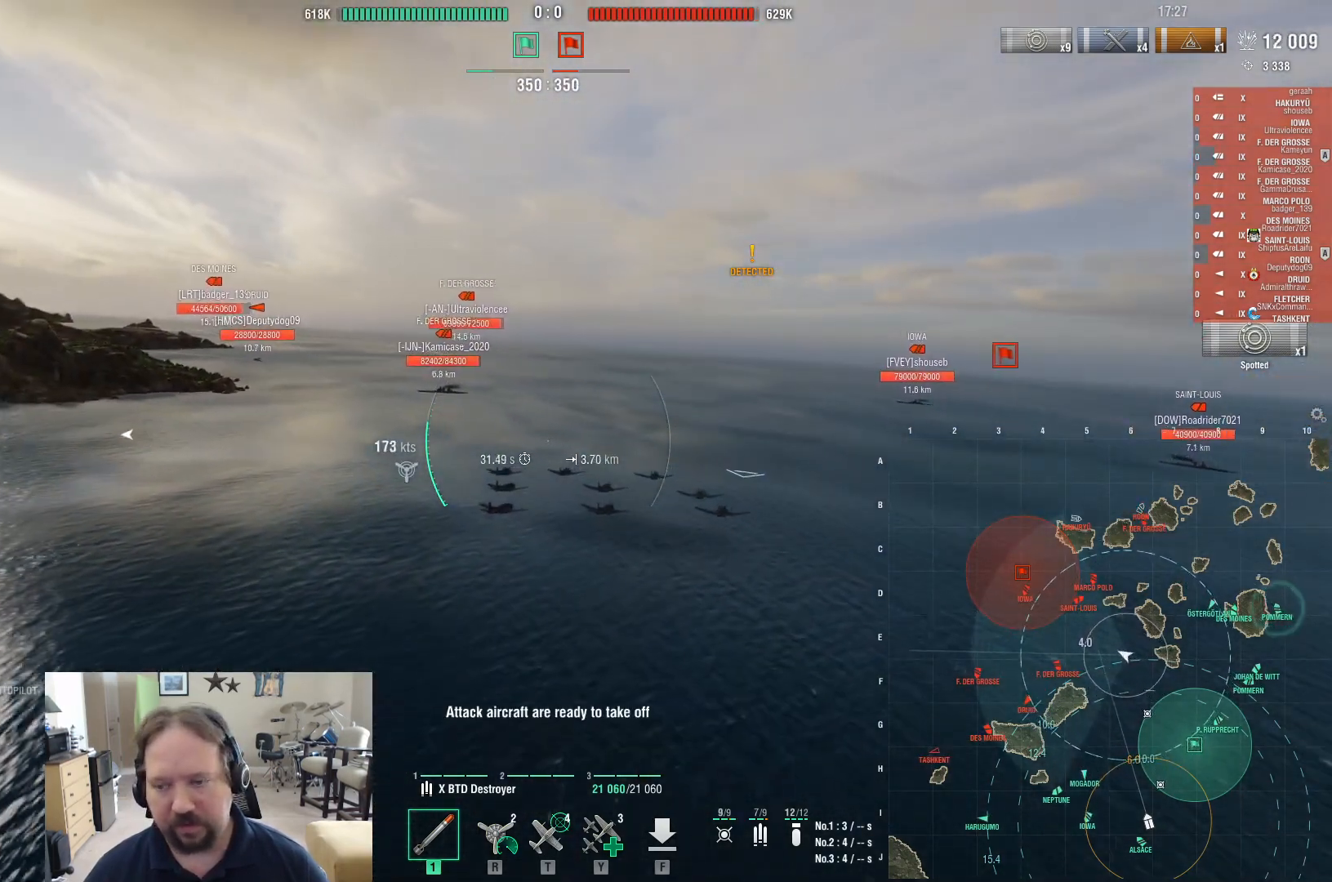
{"keys": ["w"], "mouse": [], "events": []}
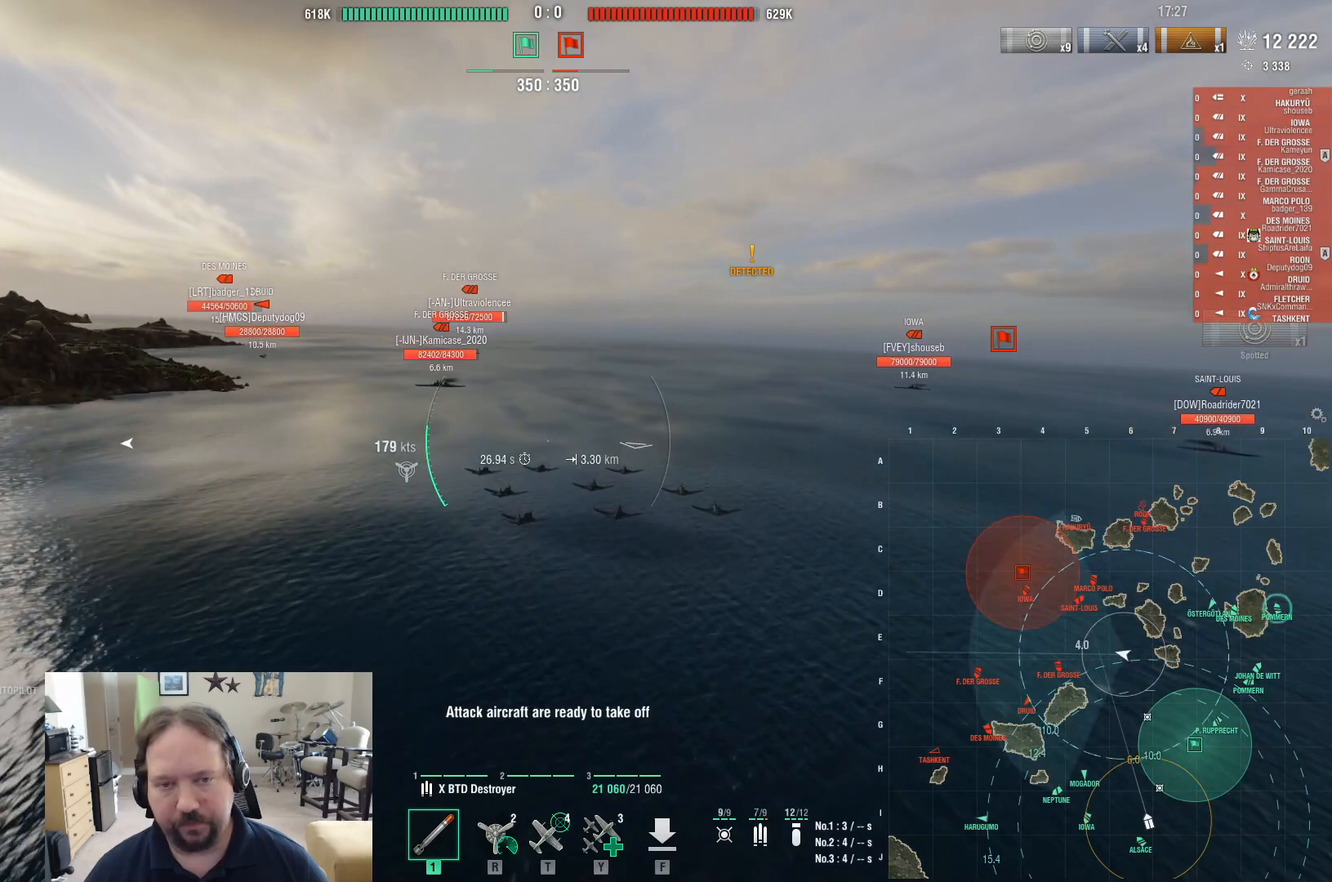
{"keys": ["w"], "mouse": [], "events": []}
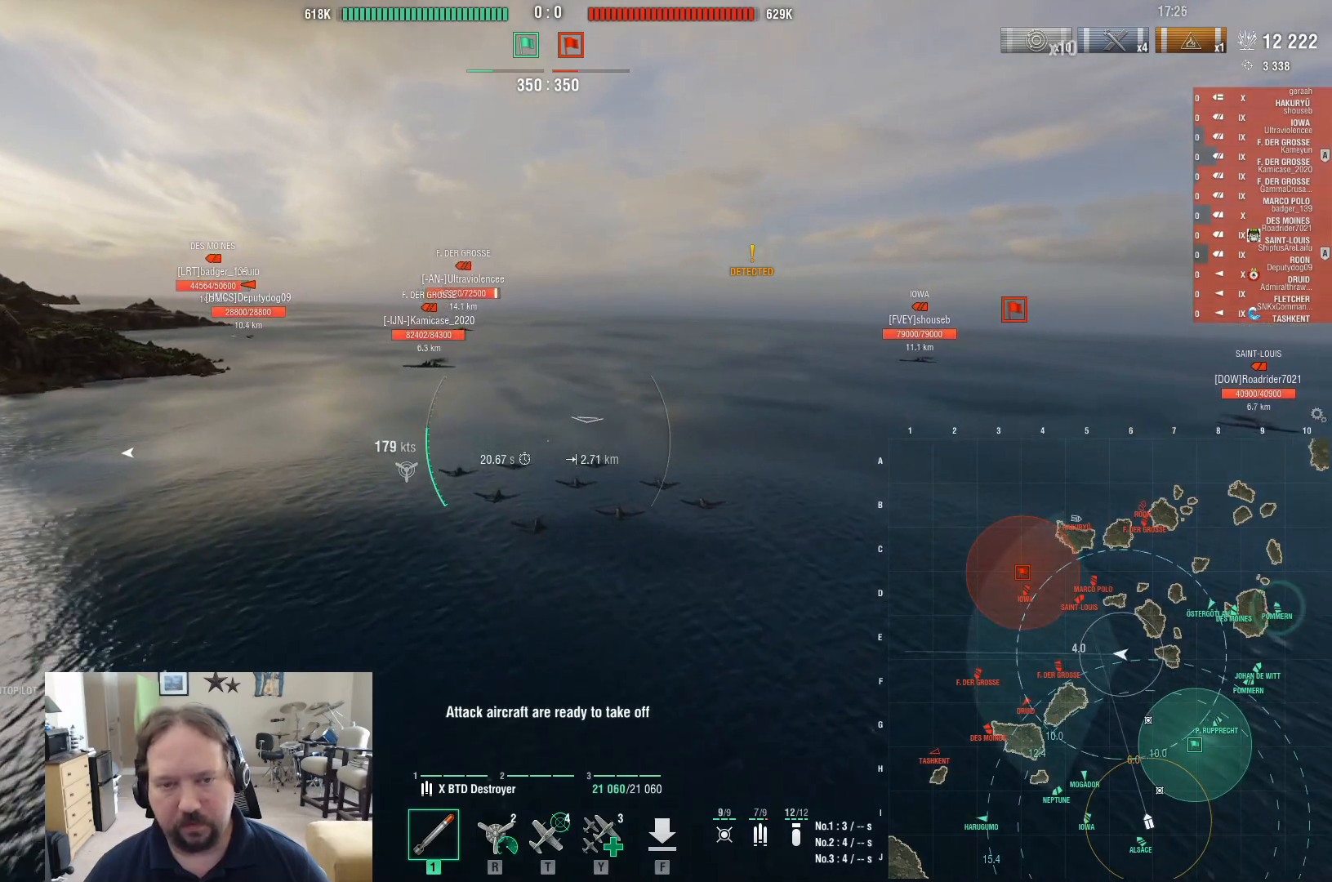
{"keys": ["w"], "mouse": [], "events": []}
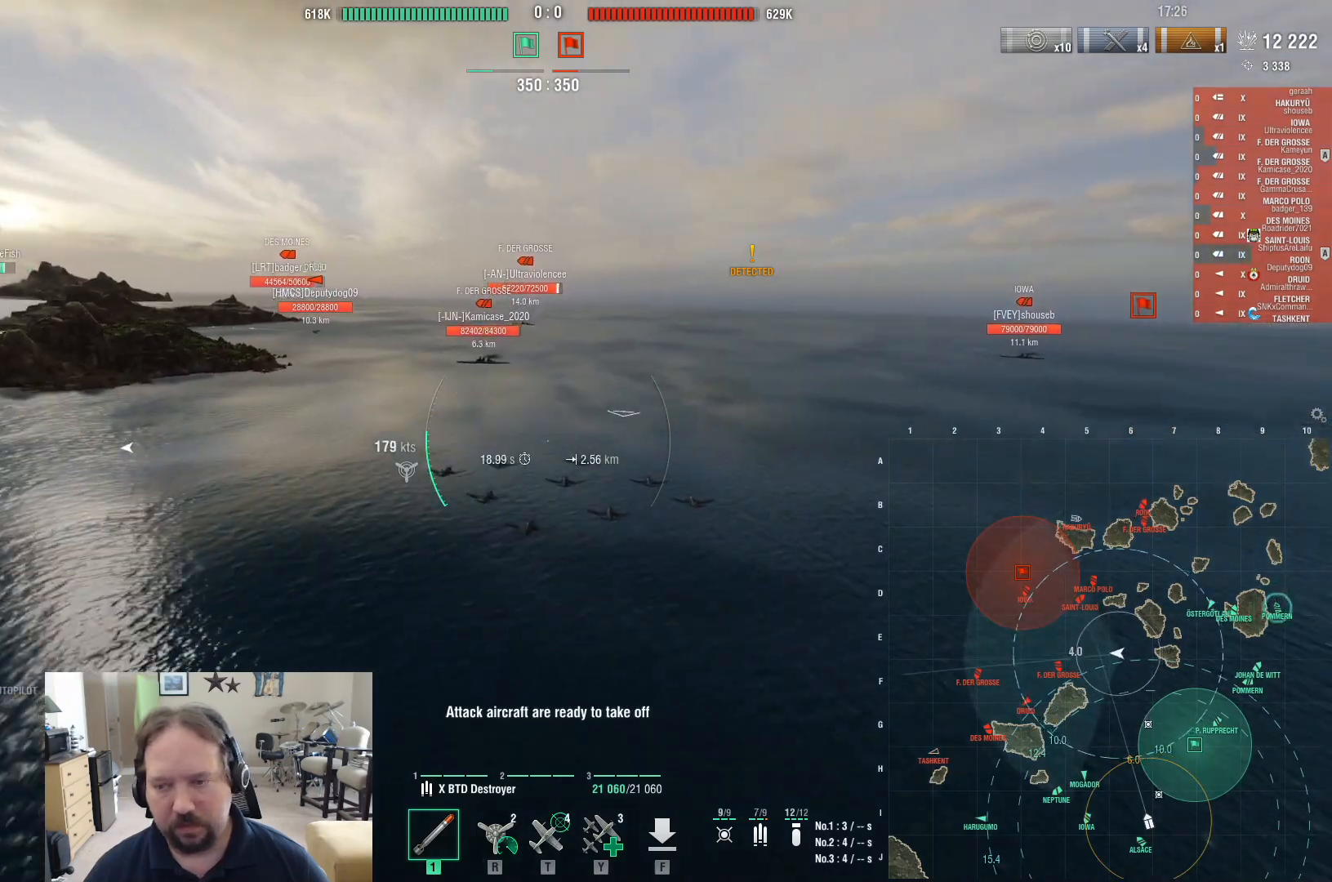
{"keys": ["w"], "mouse": [], "events": []}